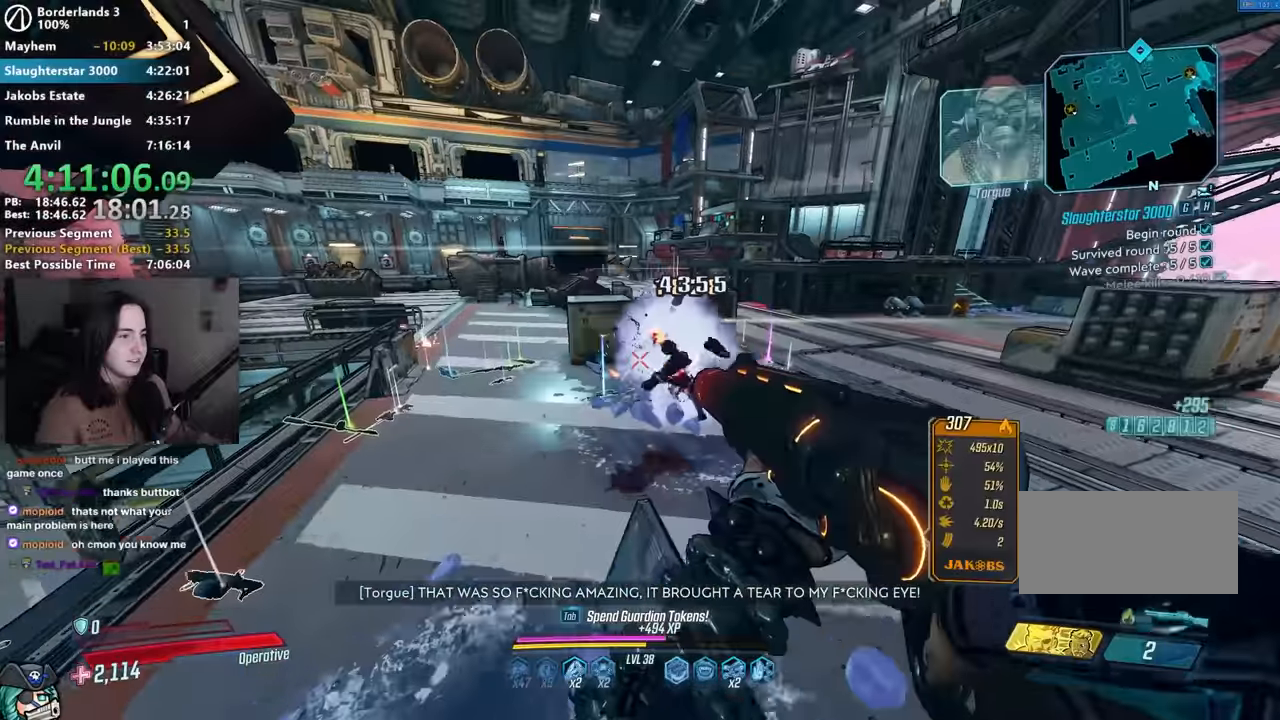
Gameplay with keyboard and mouse; each line is a JSON object with the keys and mouse buttons held at the frame after it. "events" lists presses ("down") and releases ("up") of "1", "2", "3", "4", "5", "a", "alt", "b", "c", "caps_lock", "ctrl", "d", "down", "e", "f", "g", "left", "q", "r", "right", "s", "shift", "space", "t", "tab", "up", "v", "w", "x", "z", "mouse_left", "mouse_middle", "mouse_right", "mouse_mb4", "mouse_mb5", "mouse_wheel_up" and "mouse_wheel_down" between this image and that frame as [ms after this image, input, new state], when the widget could be followed in between. "mouse_left", "mouse_middle", "mouse_right", "mouse_mb4", "mouse_mb5", "mouse_wheel_up", "mouse_wheel_down" = the "left", "middle", "right", "mb4", "mb5", "wheel_up", "wheel_down" buttons of the "mouse" list. No other keys are recorded. Not read: mouse_move other_keys.
{"keys": ["w"], "mouse": [], "events": [[167, "a", "down"], [217, "shift", "down"], [267, "a", "up"], [267, "shift", "up"], [350, "a", "down"], [350, "shift", "down"], [400, "a", "up"], [450, "shift", "up"]]}
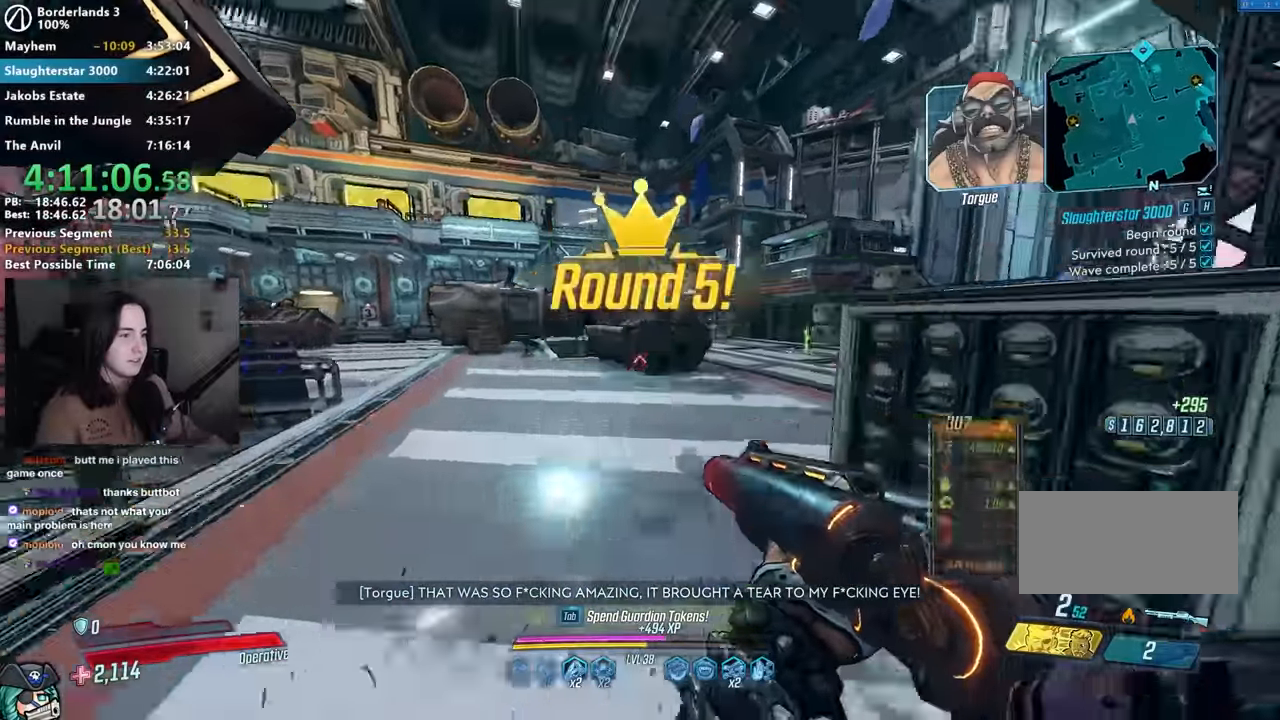
{"keys": ["a", "w"], "mouse": [], "events": [[234, "space", "down"], [300, "space", "up"], [467, "a", "down"]]}
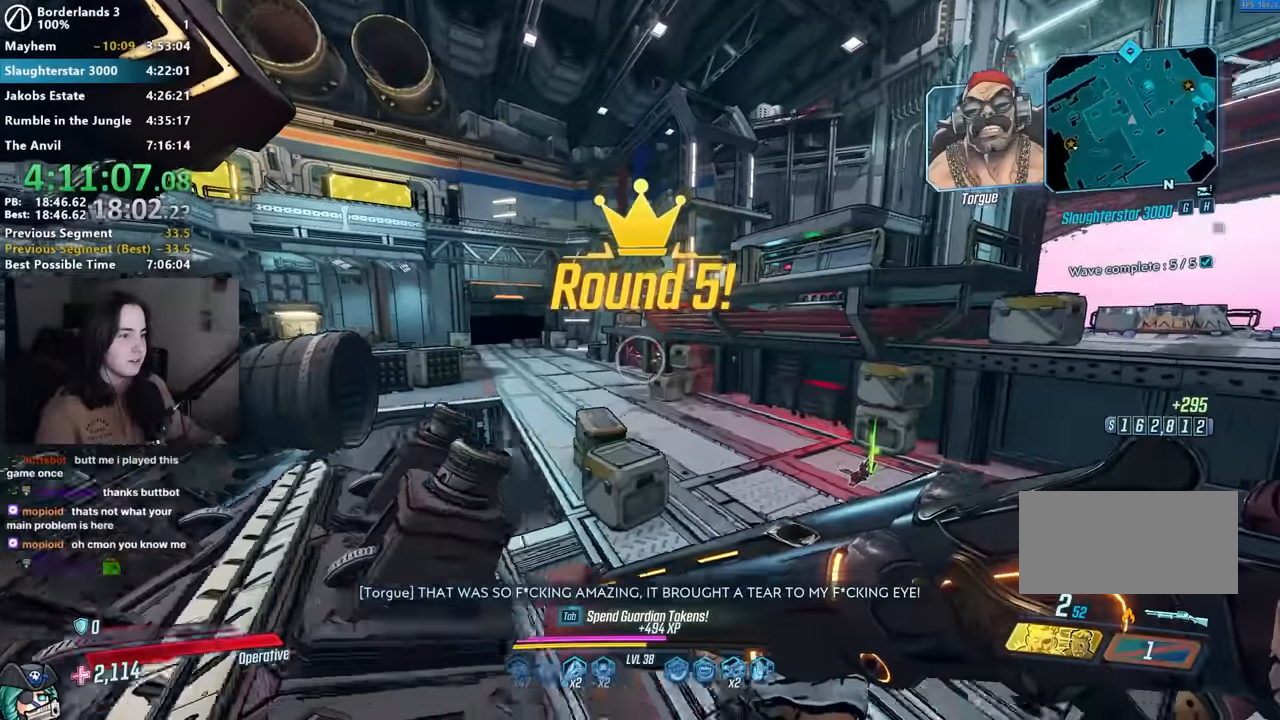
{"keys": ["w"], "mouse": [], "events": [[484, "a", "up"]]}
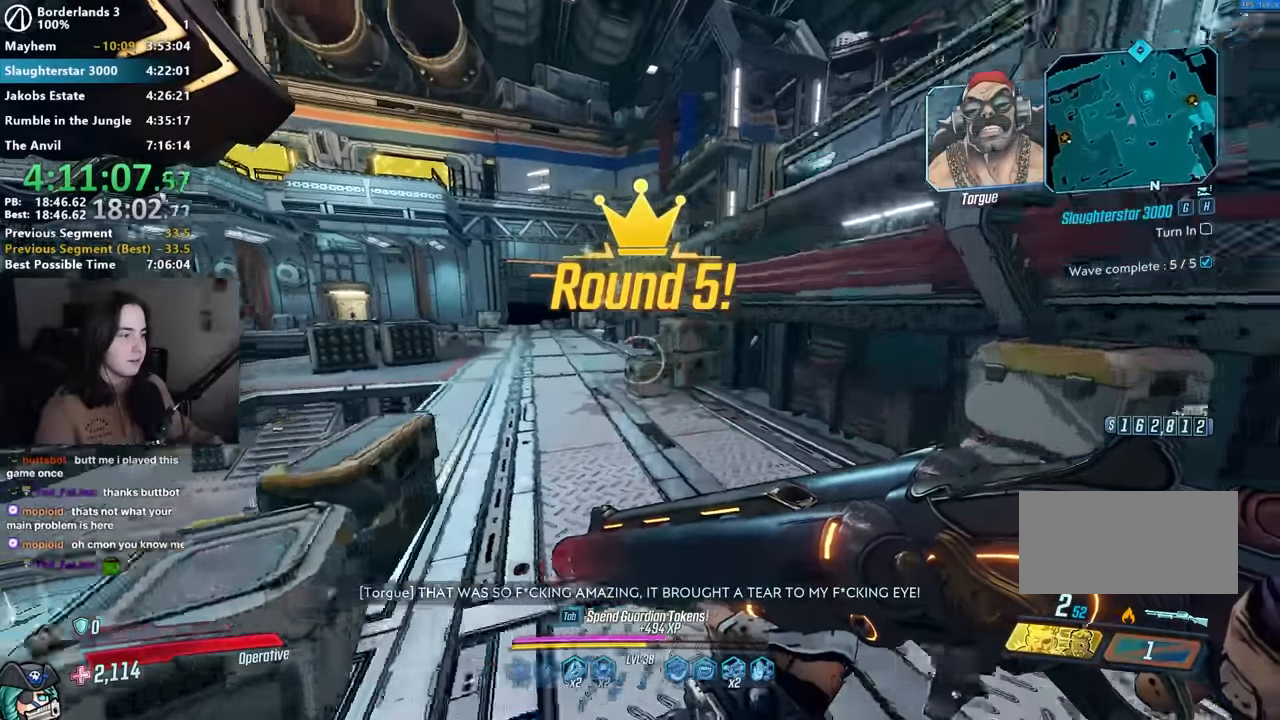
{"keys": ["w"], "mouse": [], "events": []}
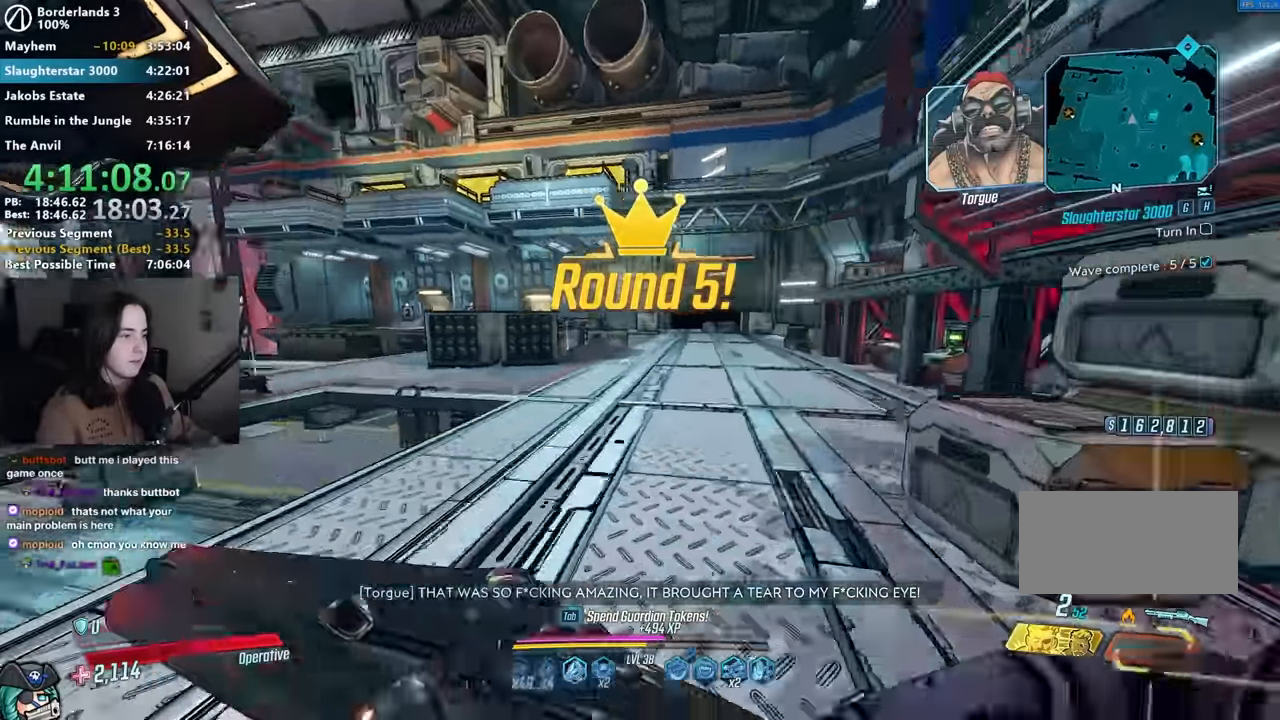
{"keys": ["shift", "w"], "mouse": [], "events": [[184, "1", "down"], [250, "1", "up"], [417, "shift", "down"]]}
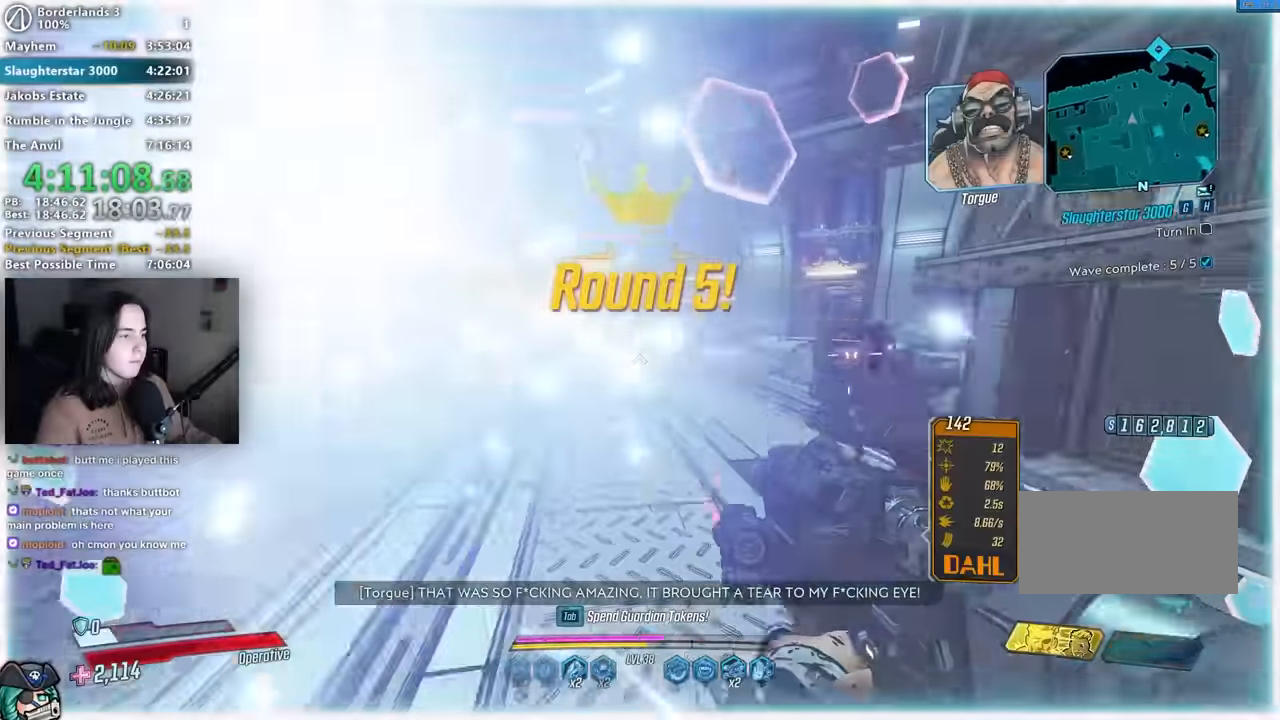
{"keys": ["w"], "mouse": [], "events": [[17, "shift", "up"], [50, "r", "down"], [134, "r", "up"], [150, "shift", "down"], [200, "shift", "up"], [300, "shift", "down"], [384, "shift", "up"]]}
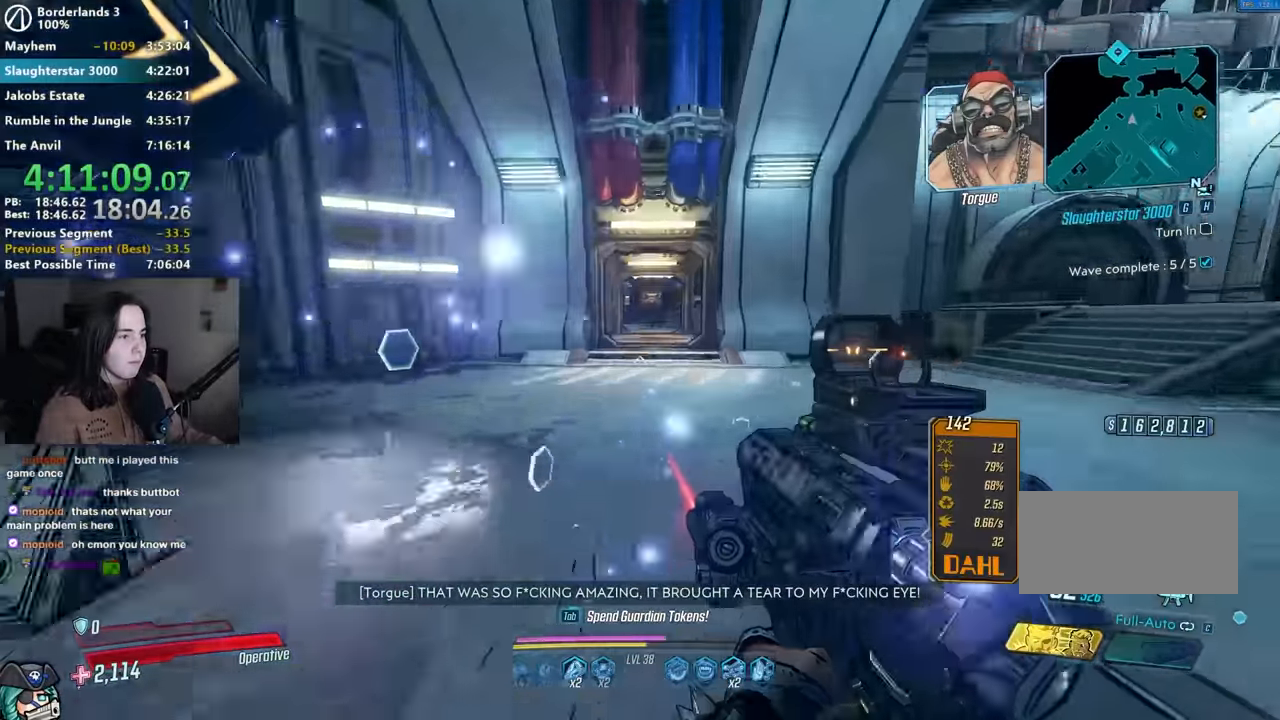
{"keys": ["w"], "mouse": [], "events": []}
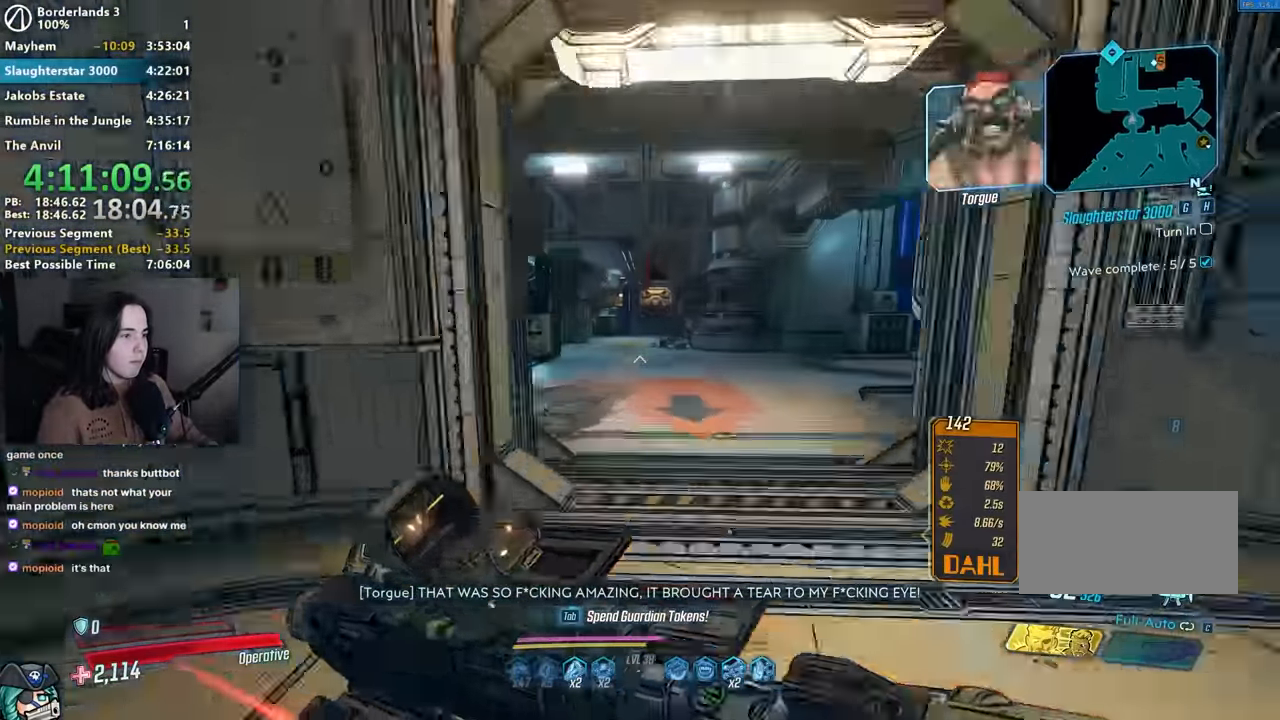
{"keys": ["w"], "mouse": [], "events": []}
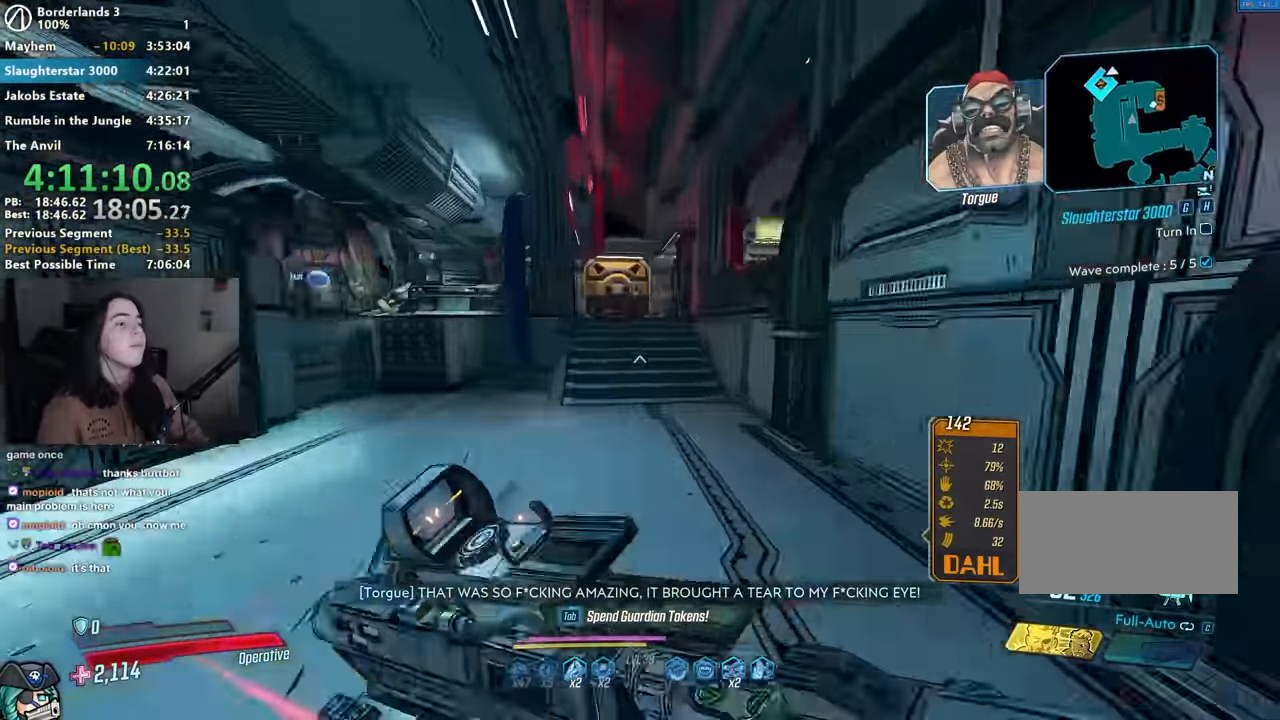
{"keys": ["d", "w"], "mouse": [], "events": [[200, "a", "down"], [334, "a", "up"], [334, "d", "down"]]}
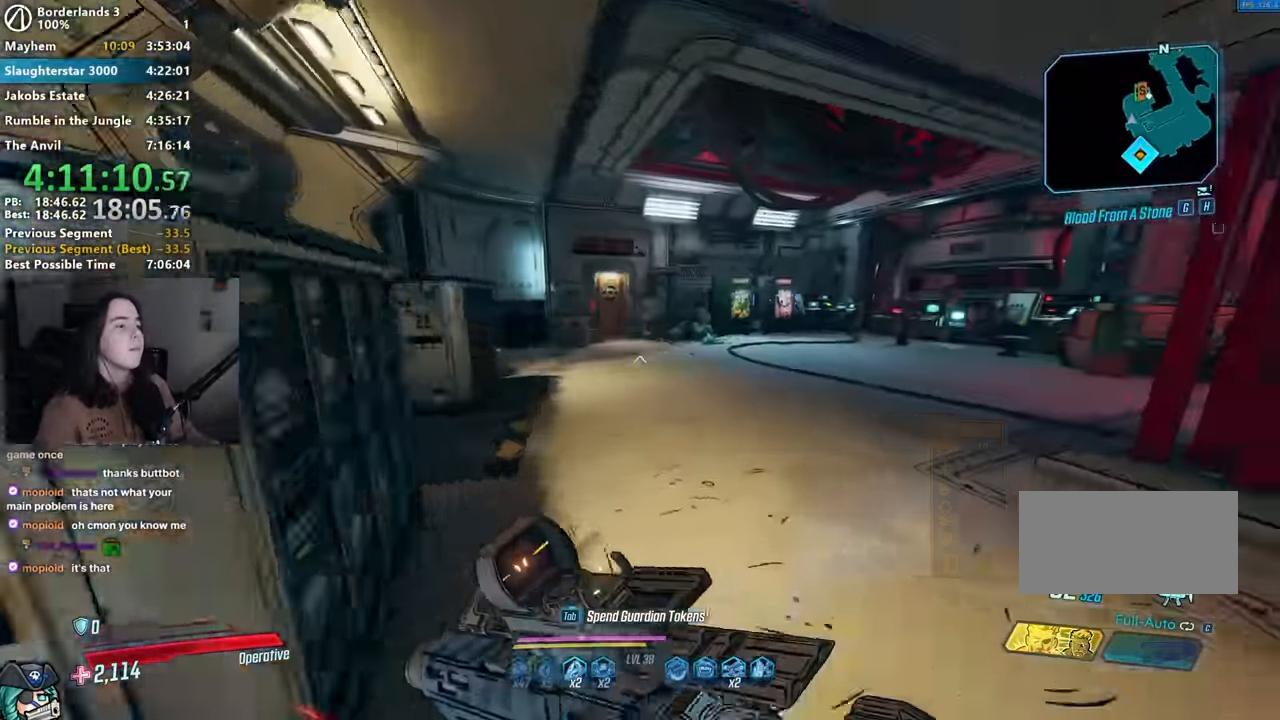
{"keys": ["w"], "mouse": [], "events": [[67, "d", "up"]]}
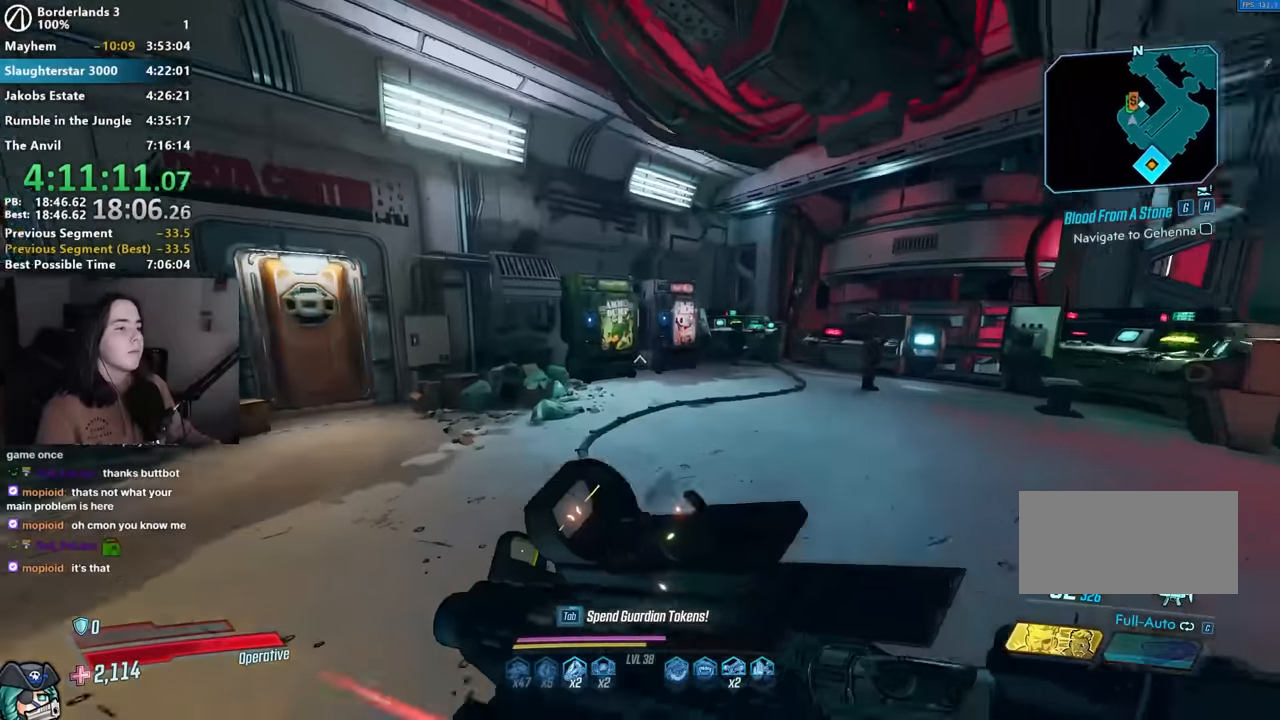
{"keys": ["q", "s"], "mouse": [], "events": [[267, "s", "down"], [267, "w", "up"], [417, "q", "down"]]}
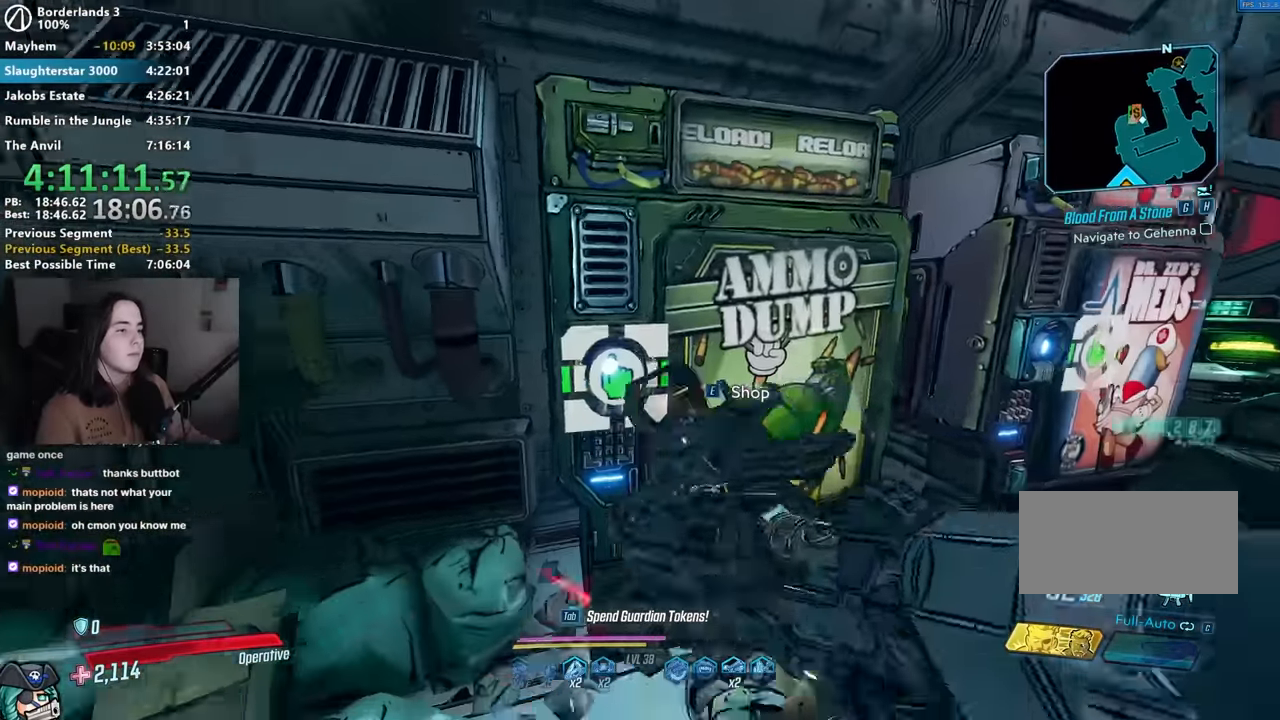
{"keys": [], "mouse": [], "events": [[50, "q", "up"], [50, "s", "up"], [117, "e", "down"], [200, "e", "up"], [284, "c", "down"], [334, "c", "up"]]}
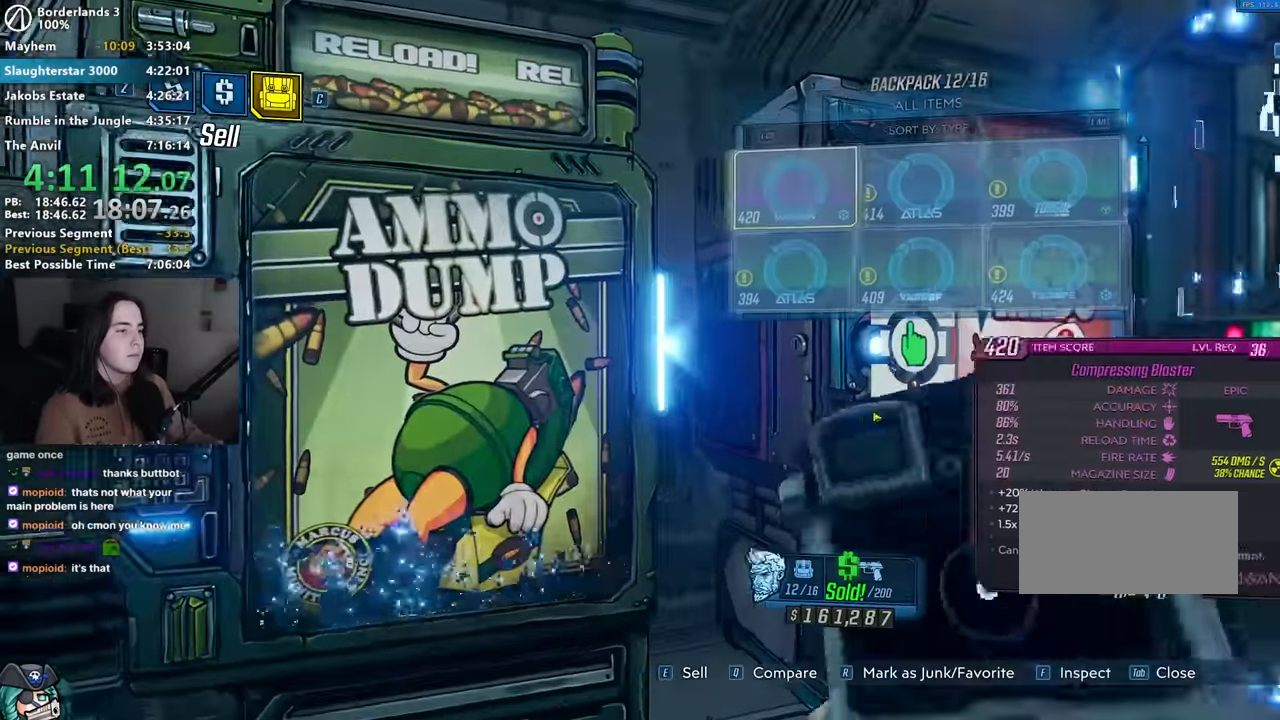
{"keys": [], "mouse": [], "events": []}
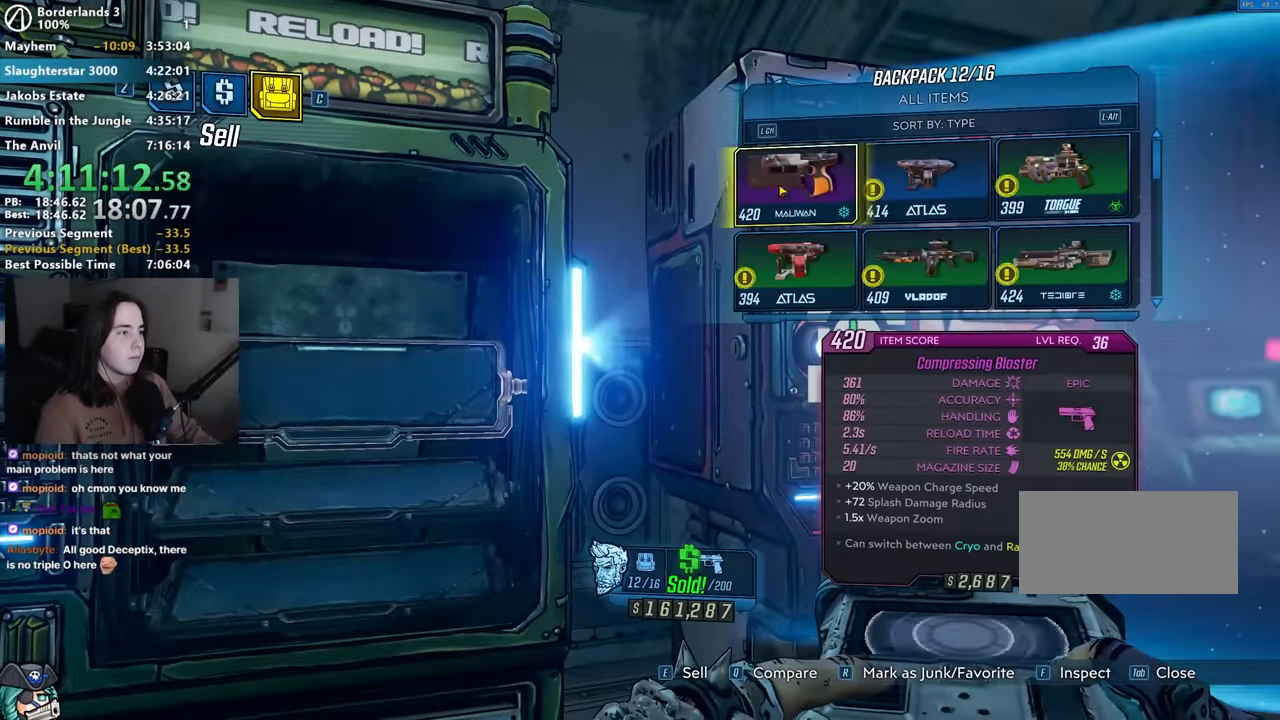
{"keys": [], "mouse": ["left"], "events": [[134, "mouse_left", "down"], [234, "mouse_left", "up"], [284, "mouse_left", "down"], [334, "mouse_left", "up"], [367, "mouse_left", "down"], [417, "mouse_left", "up"], [467, "mouse_left", "down"]]}
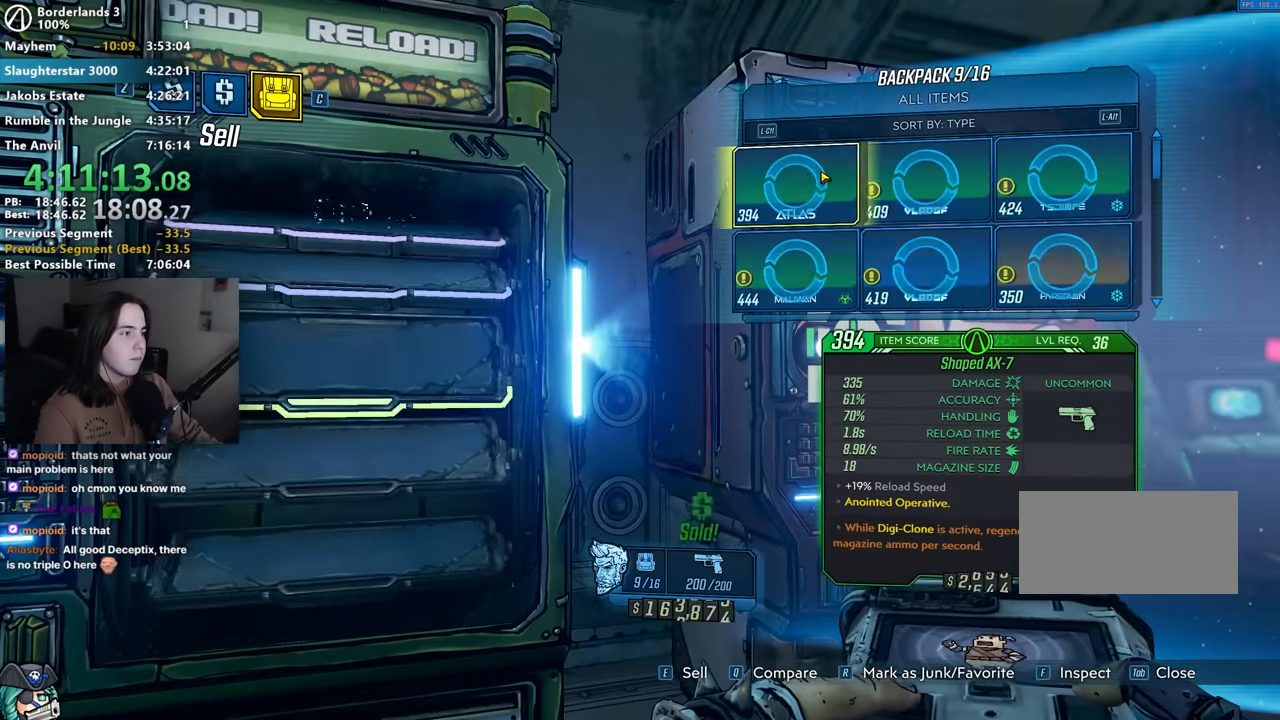
{"keys": [], "mouse": [], "events": [[100, "mouse_left", "up"], [150, "mouse_left", "down"], [200, "mouse_left", "up"], [234, "mouse_left", "down"], [284, "mouse_left", "up"], [334, "mouse_left", "down"], [384, "mouse_left", "up"], [434, "mouse_left", "down"], [484, "mouse_left", "up"]]}
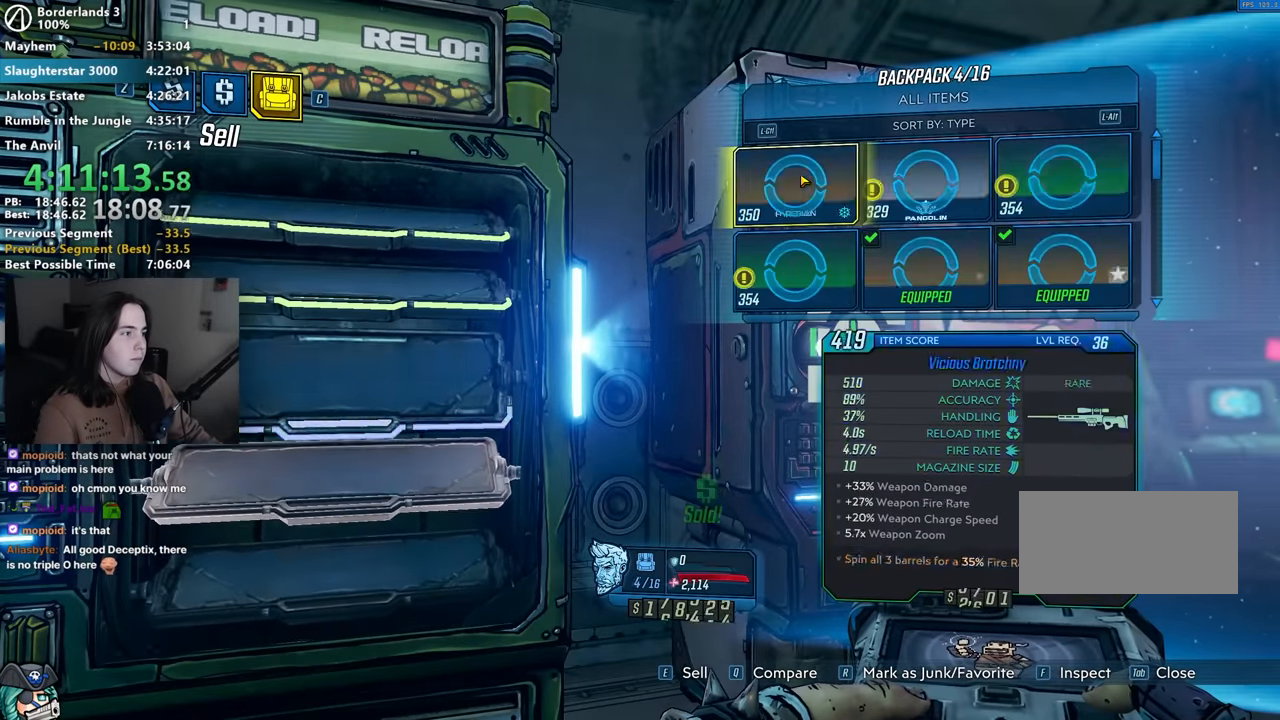
{"keys": [], "mouse": [], "events": [[17, "mouse_left", "down"], [117, "mouse_left", "up"]]}
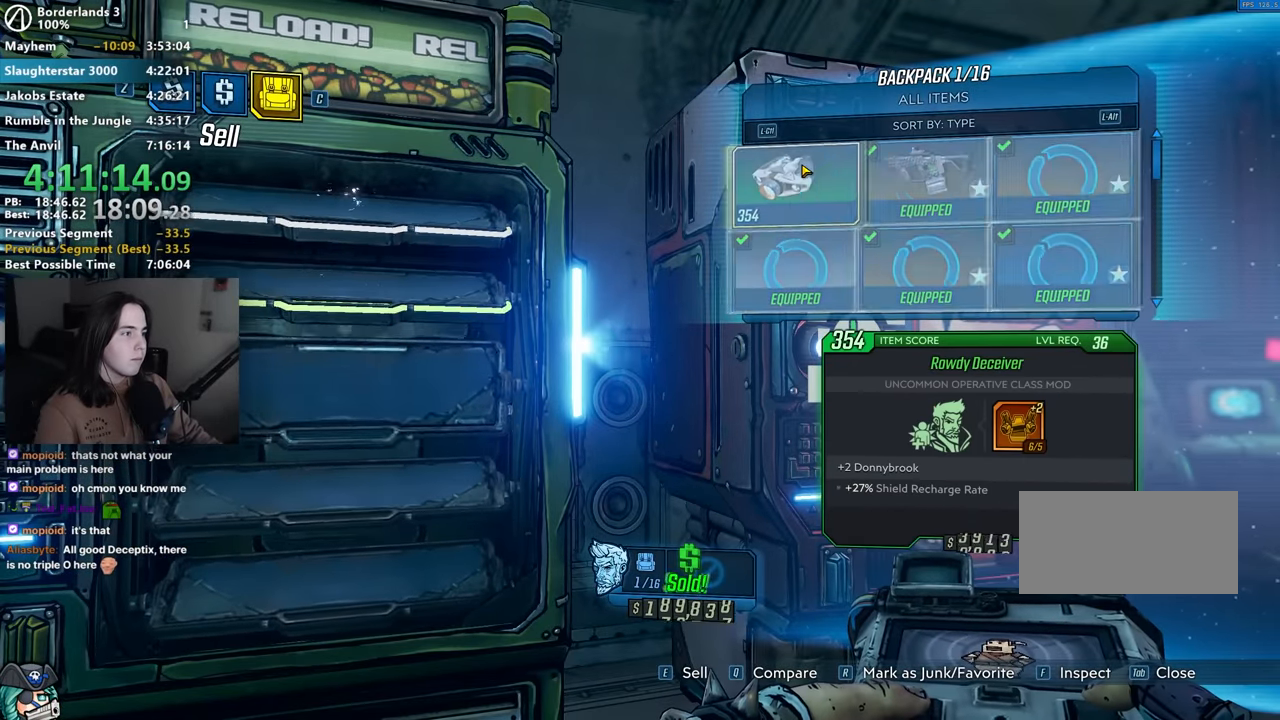
{"keys": [], "mouse": [], "events": [[417, "mouse_left", "down"], [467, "mouse_left", "up"]]}
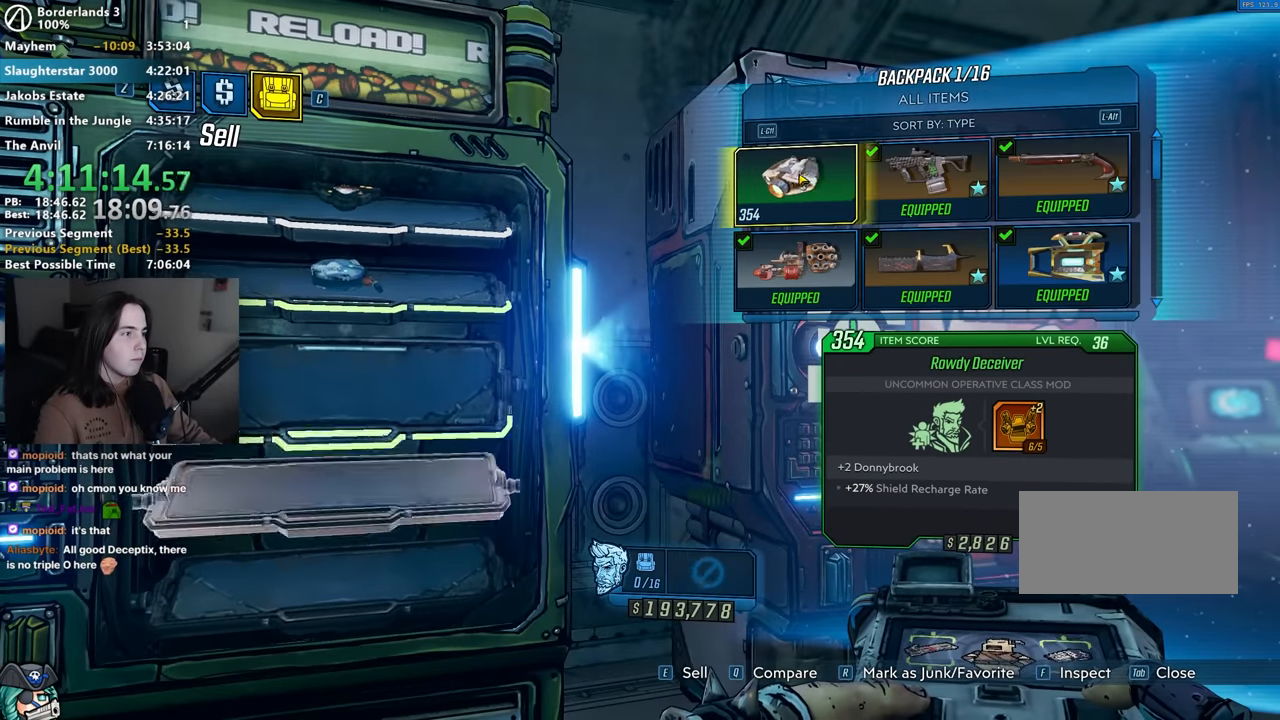
{"keys": [], "mouse": [], "events": []}
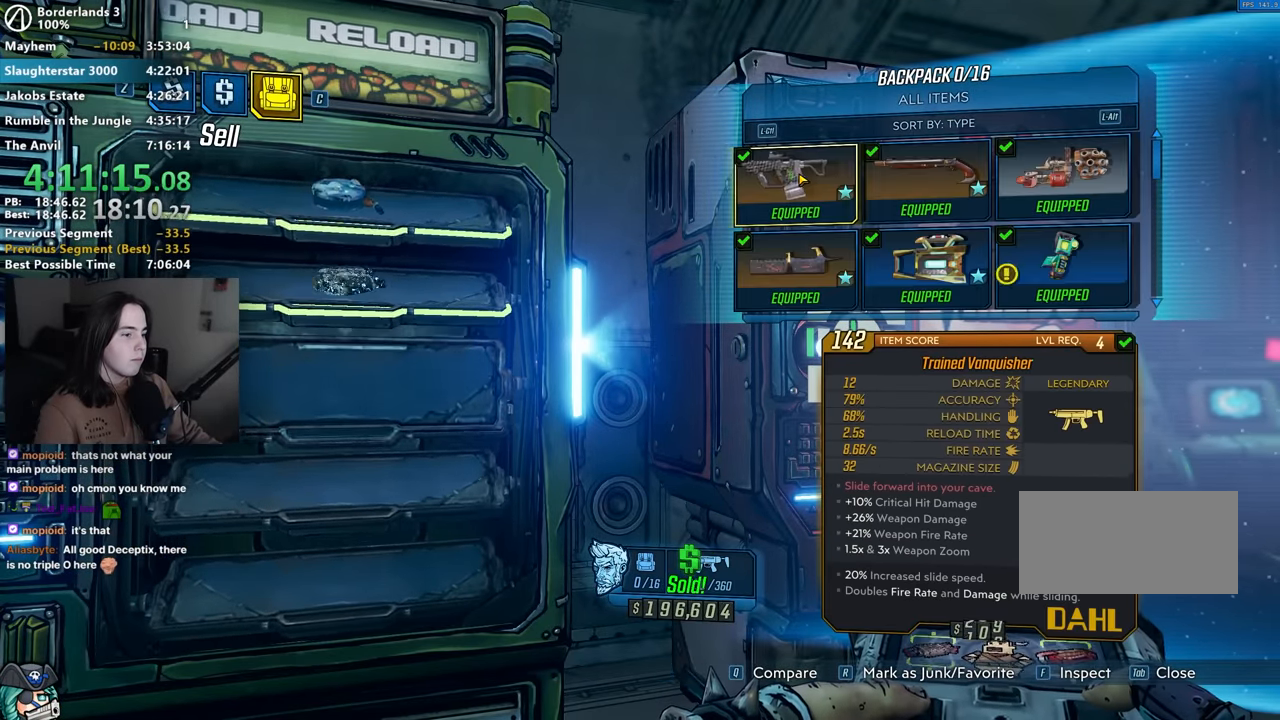
{"keys": [], "mouse": [], "events": []}
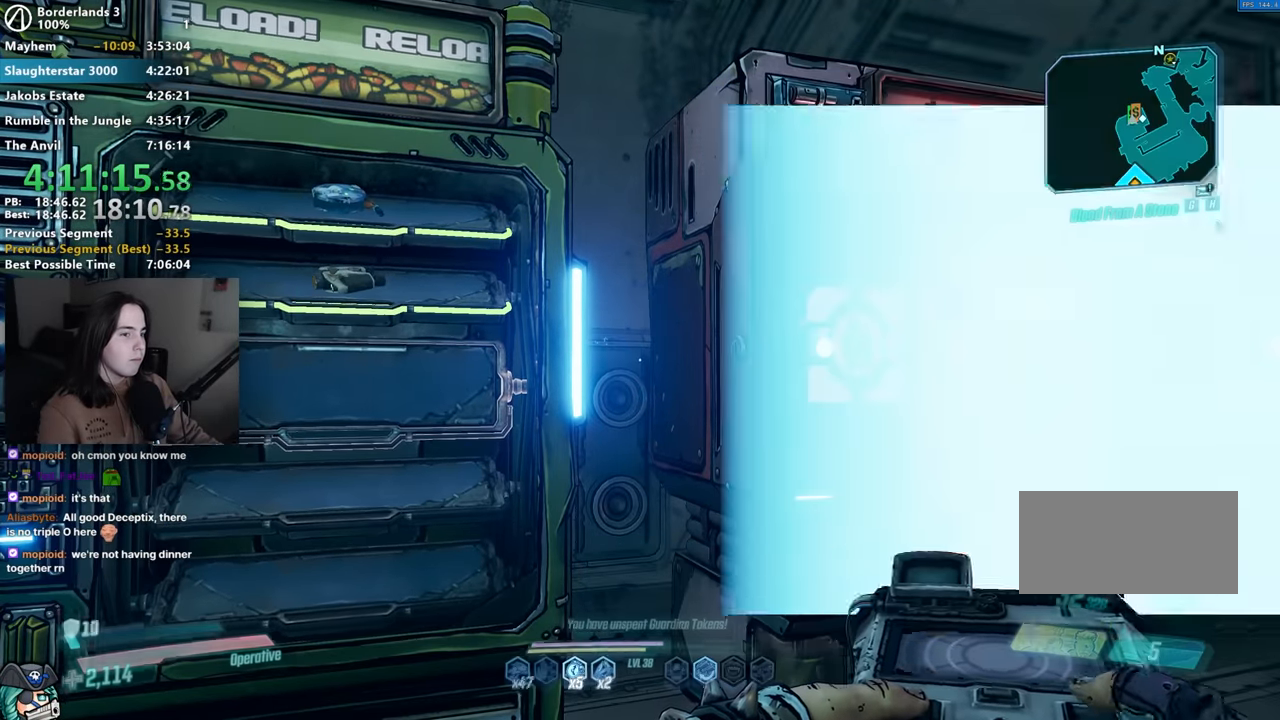
{"keys": ["s"], "mouse": [], "events": [[367, "s", "down"]]}
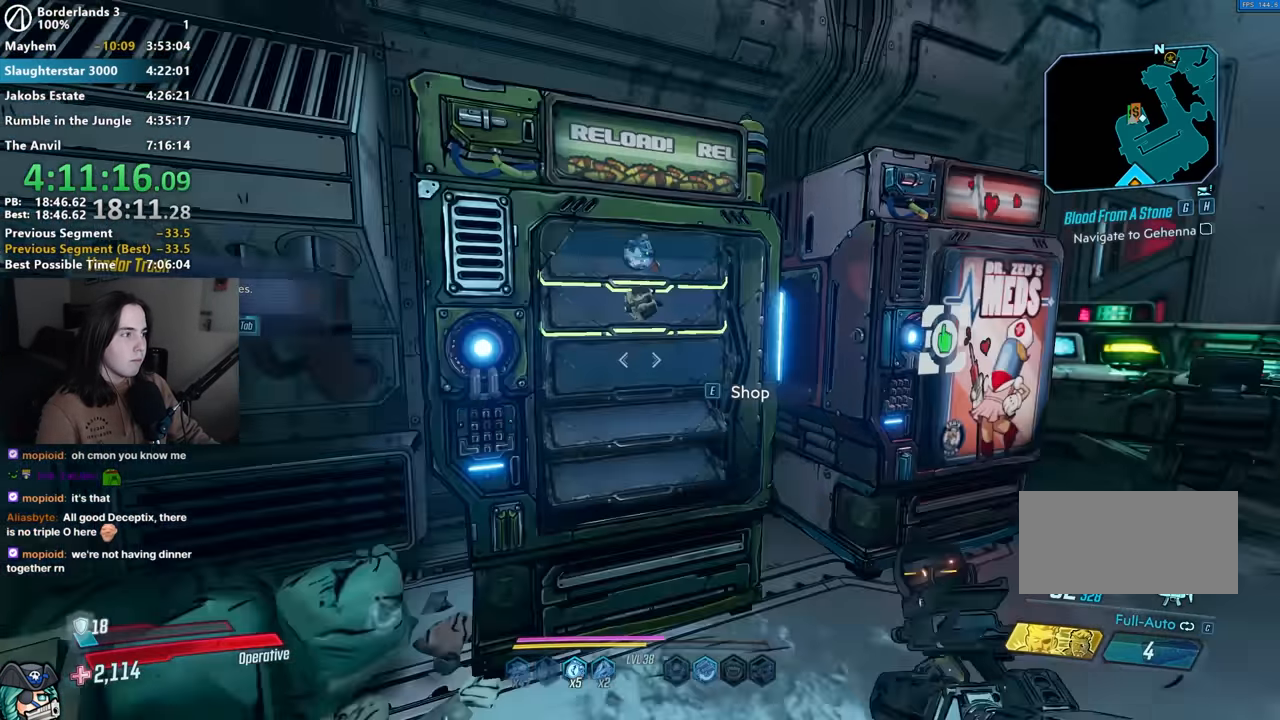
{"keys": ["w"], "mouse": [], "events": [[284, "d", "down"], [284, "s", "up"], [384, "shift", "down"], [434, "w", "down"], [484, "d", "up"], [484, "shift", "up"]]}
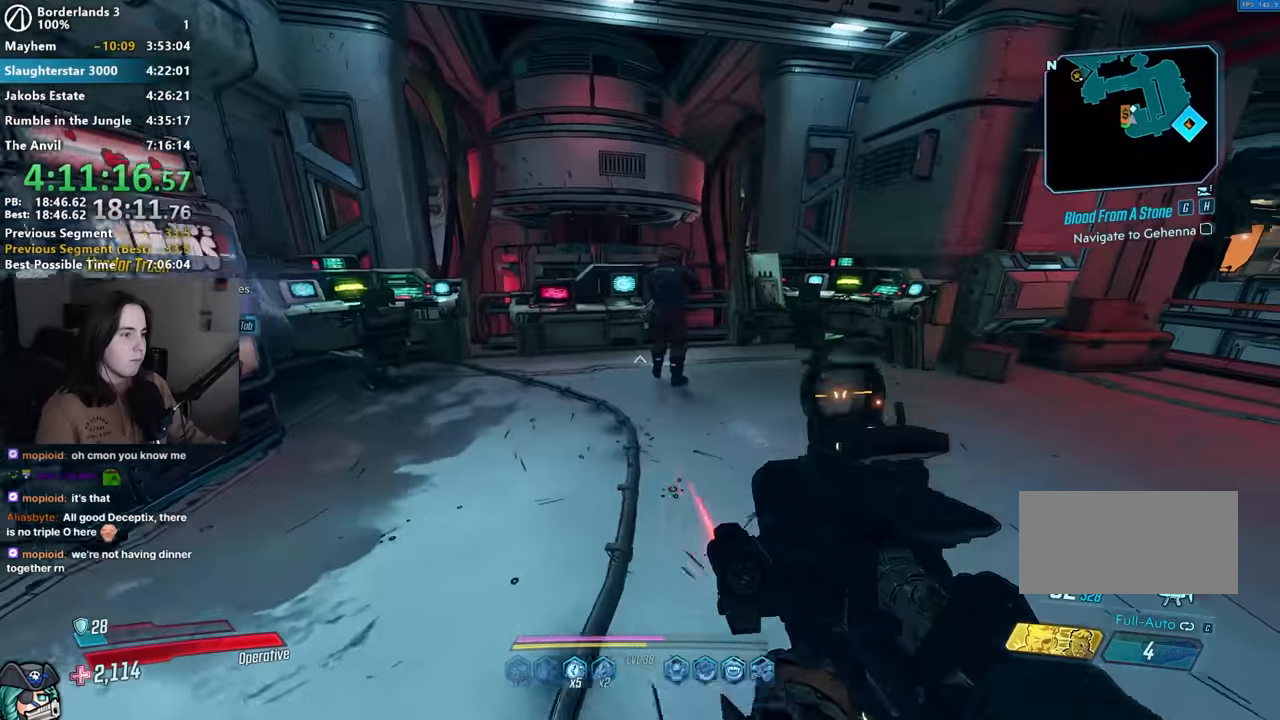
{"keys": ["s"], "mouse": [], "events": [[317, "w", "up"], [350, "e", "down"], [400, "e", "up"], [450, "s", "down"]]}
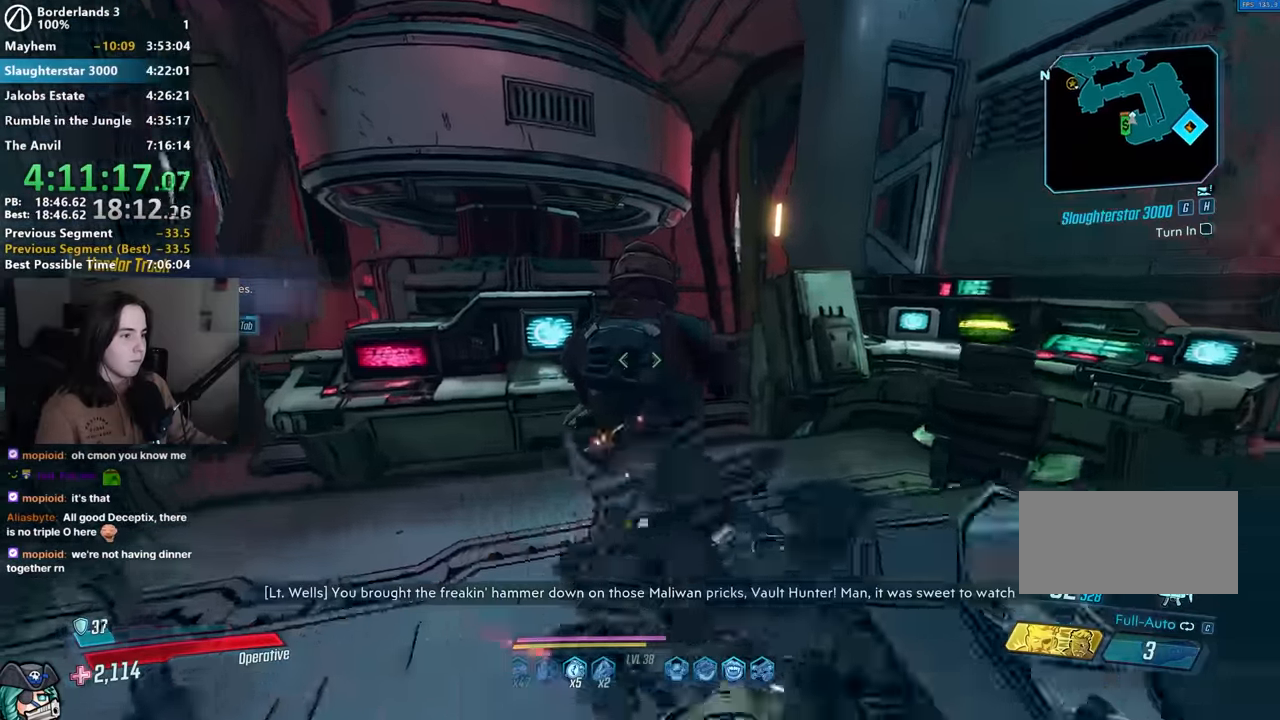
{"keys": ["f"], "mouse": [], "events": [[284, "s", "up"], [467, "f", "down"]]}
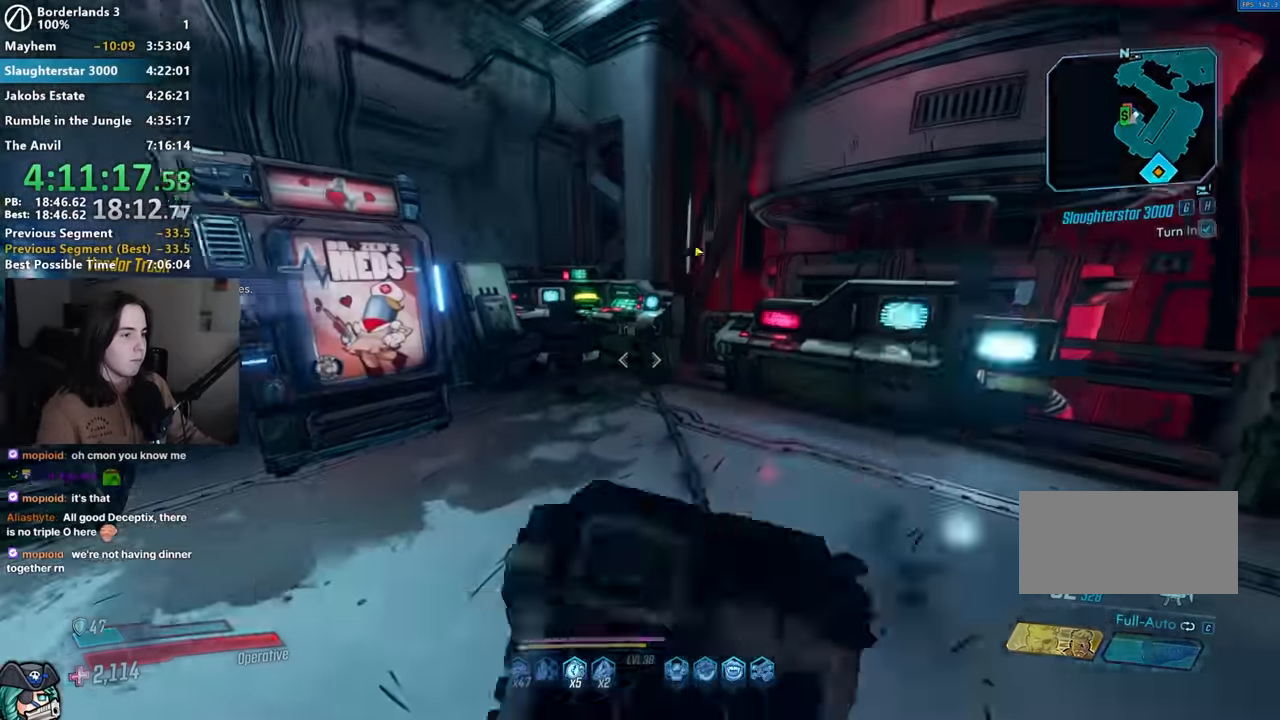
{"keys": ["a"], "mouse": [], "events": [[50, "f", "up"], [484, "a", "down"]]}